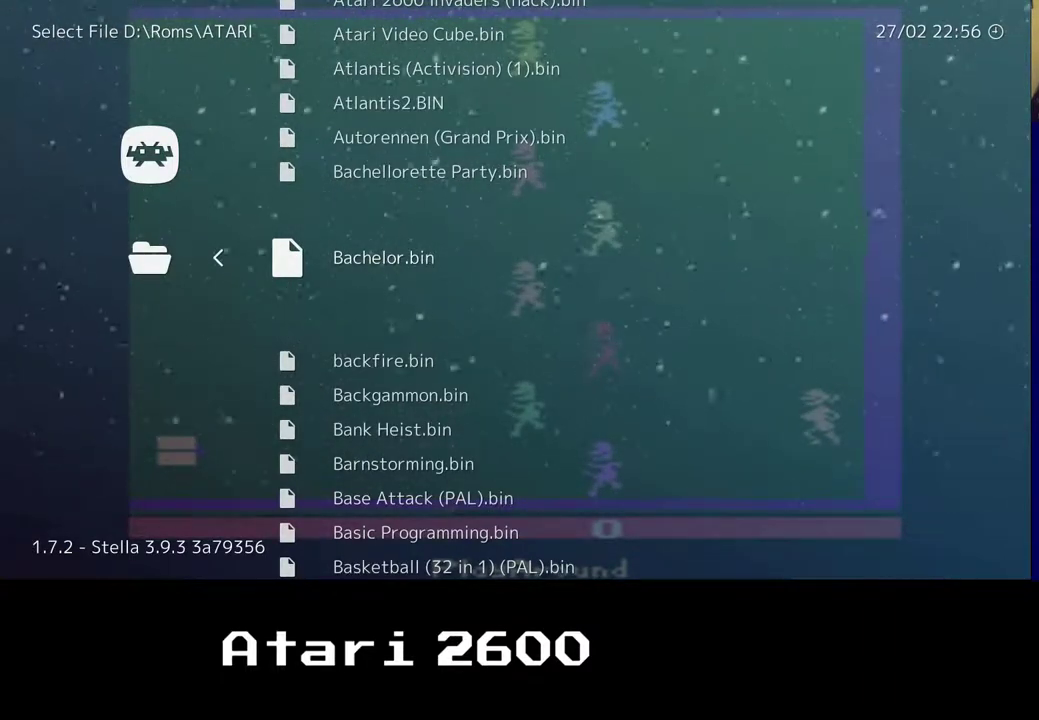
Gameplay with a controller (Xbox layout); each line is a JSON object with the inputs held at the frame after it. "events" lists button and stick changes between this image and that frame as [ms after this image, input, new state], when the widget could be followed in between. Not read: L1 R1.
{"buttons": [], "left_stick": "center", "right_stick": "center", "events": [[367, "B", "down"], [467, "B", "up"]]}
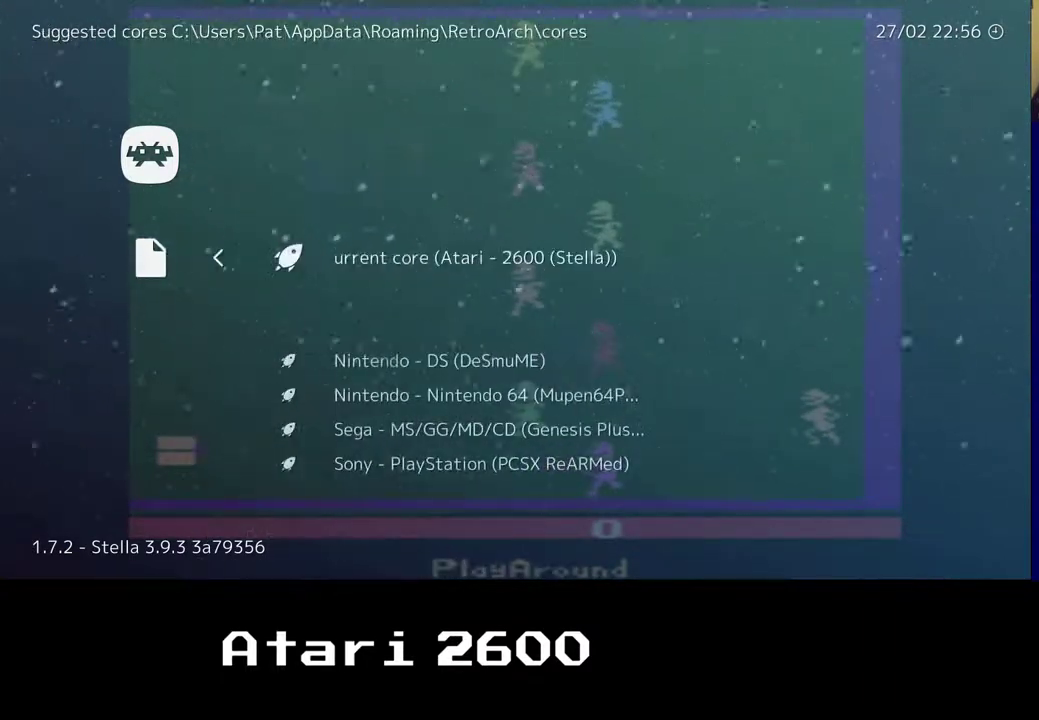
{"buttons": [], "left_stick": "center", "right_stick": "center", "events": []}
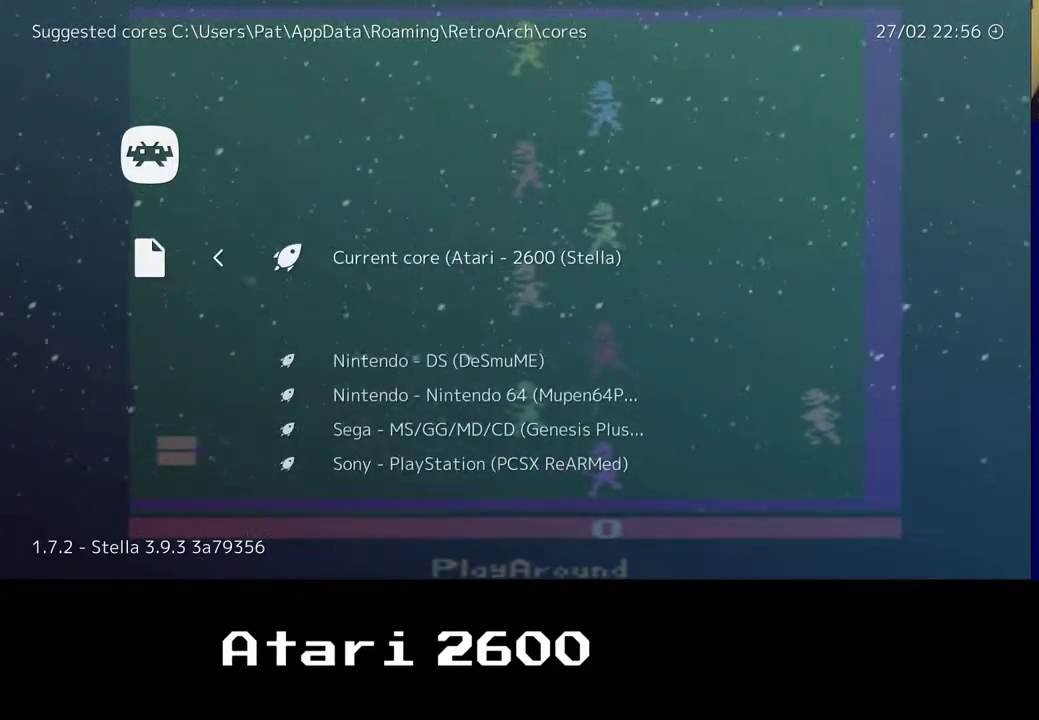
{"buttons": [], "left_stick": "center", "right_stick": "center", "events": [[433, "B", "down"], [483, "B", "up"]]}
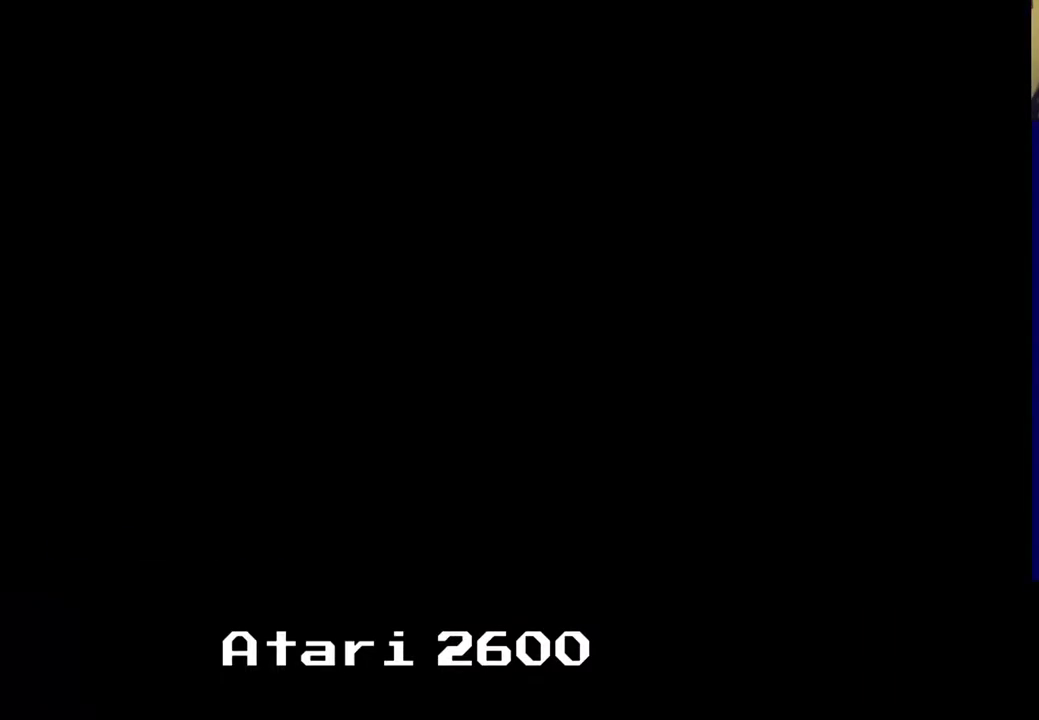
{"buttons": [], "left_stick": "center", "right_stick": "center", "events": []}
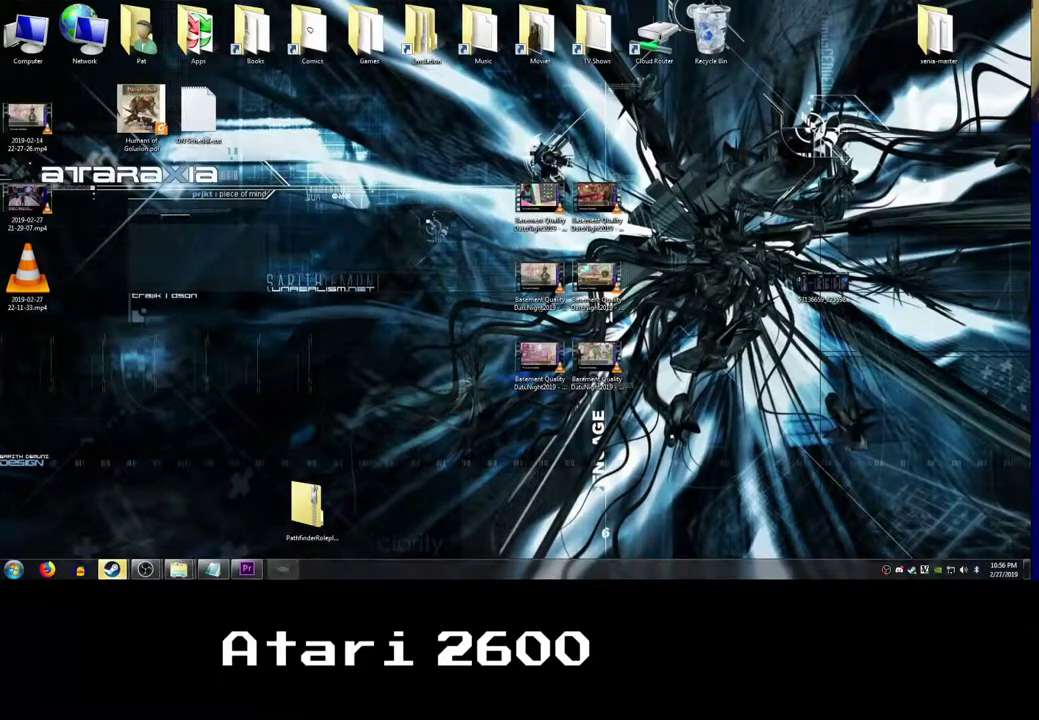
{"buttons": [], "left_stick": "center", "right_stick": "center", "events": []}
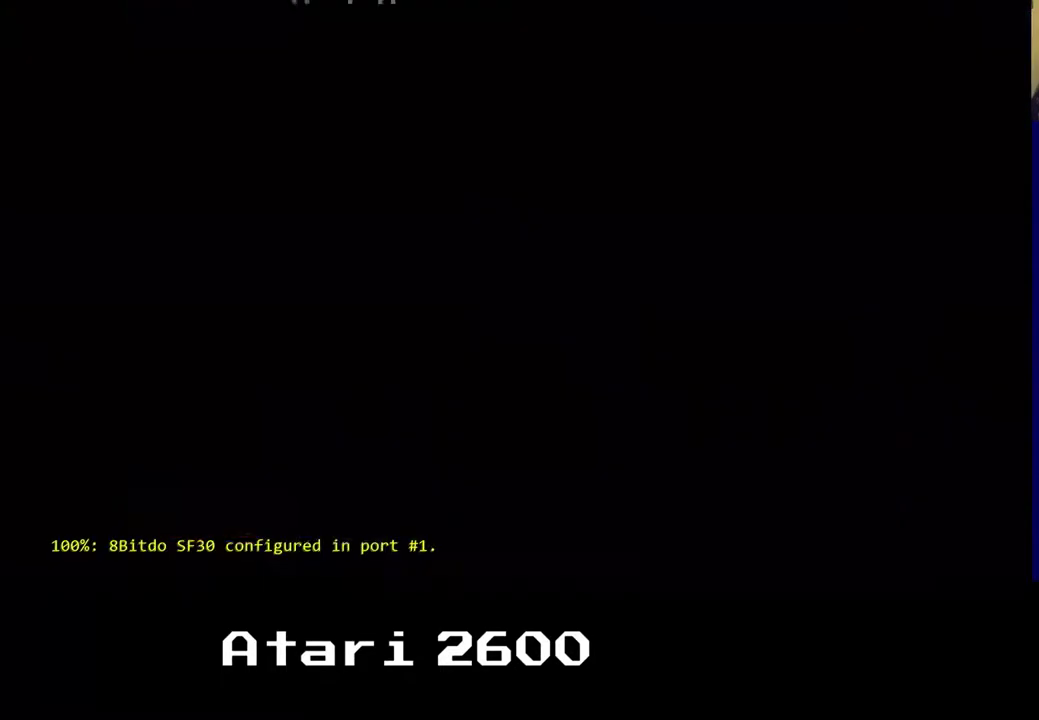
{"buttons": [], "left_stick": "center", "right_stick": "center", "events": []}
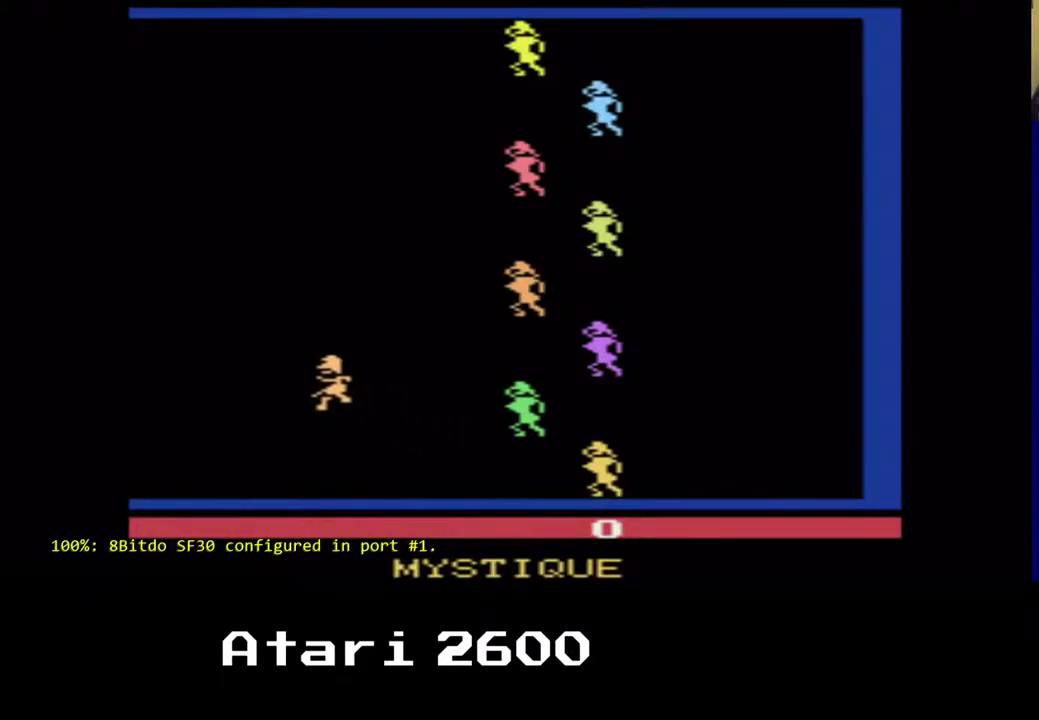
{"buttons": [], "left_stick": "center", "right_stick": "center", "events": []}
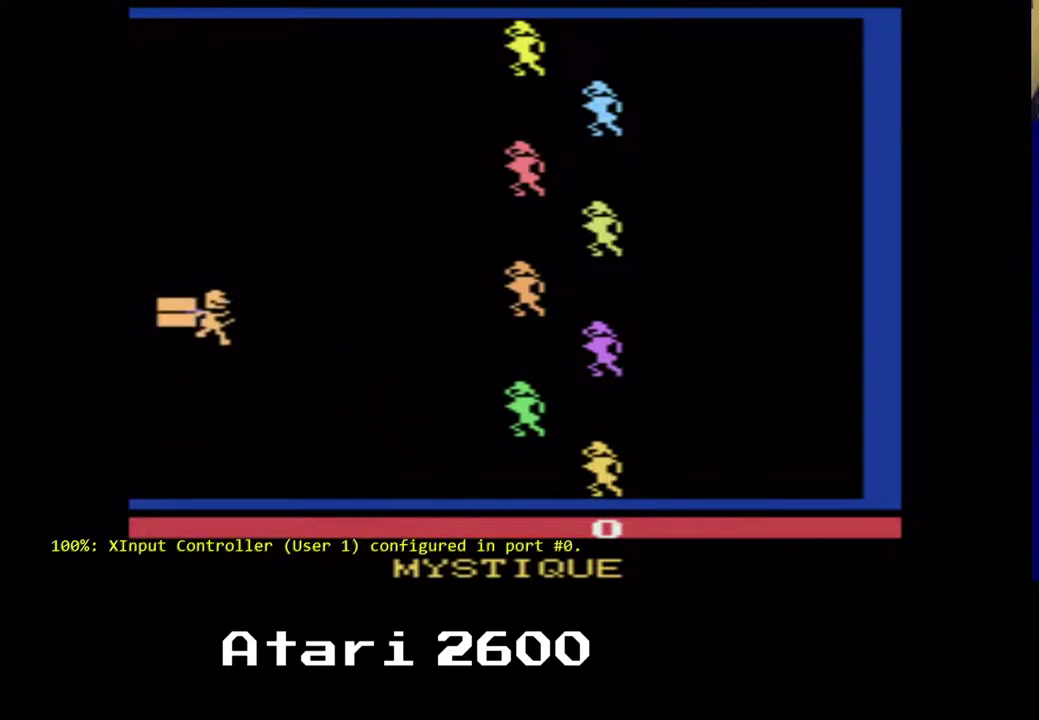
{"buttons": [], "left_stick": "center", "right_stick": "center", "events": []}
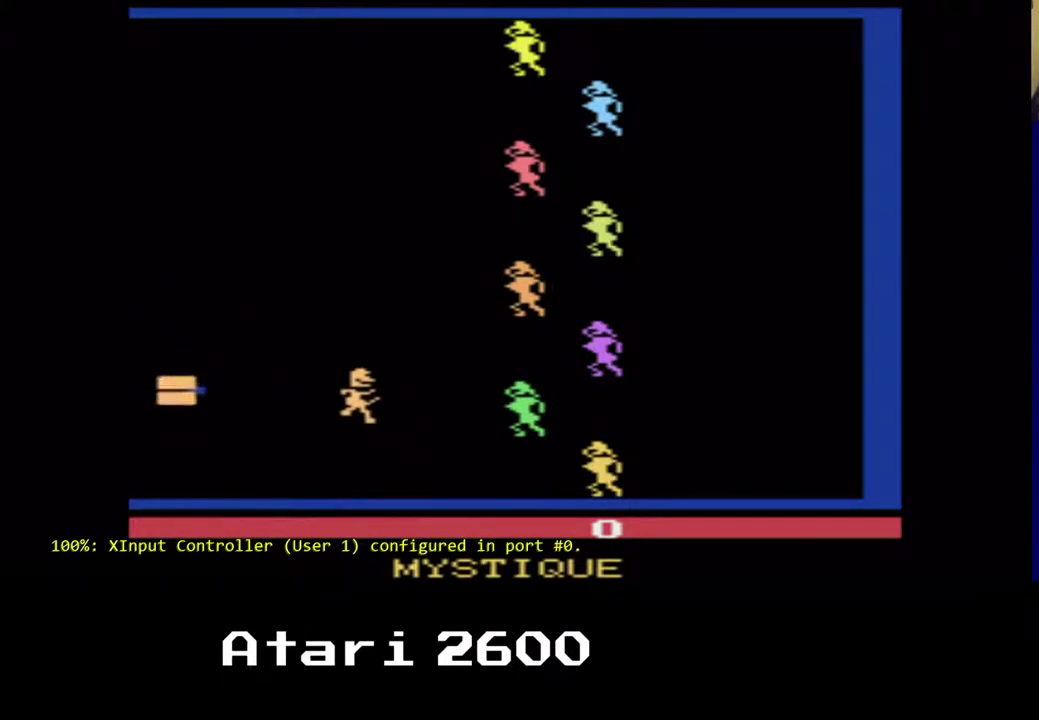
{"buttons": ["START"], "left_stick": "center", "right_stick": "center", "events": [[450, "START", "down"]]}
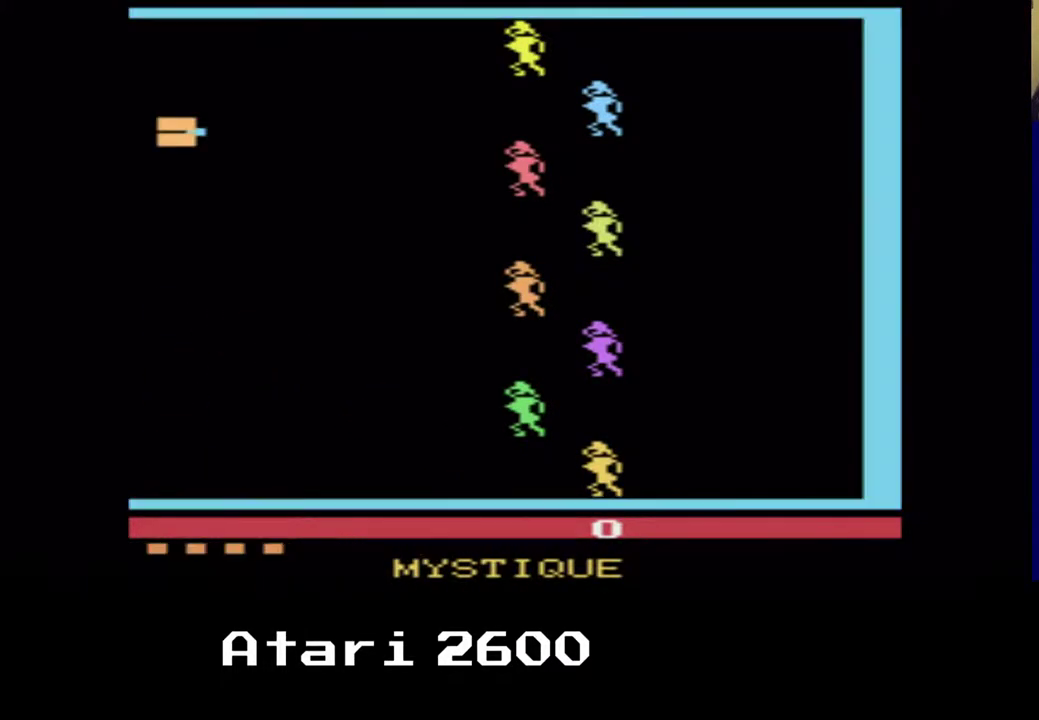
{"buttons": [], "left_stick": "center", "right_stick": "center", "events": [[67, "START", "up"]]}
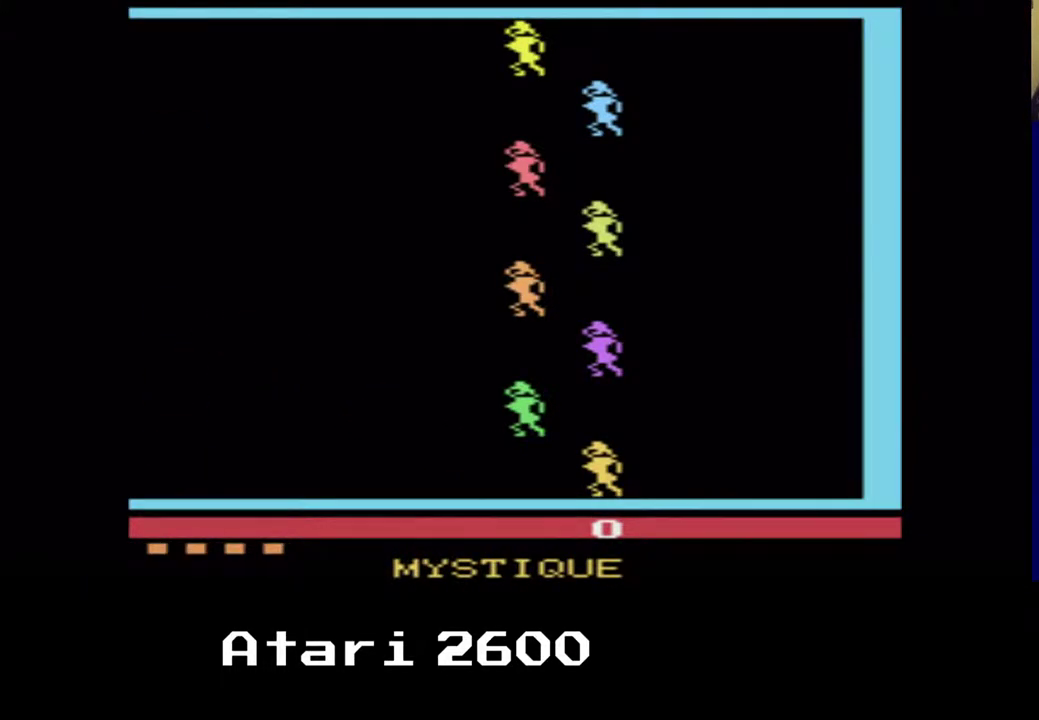
{"buttons": [], "left_stick": "center", "right_stick": "center", "events": []}
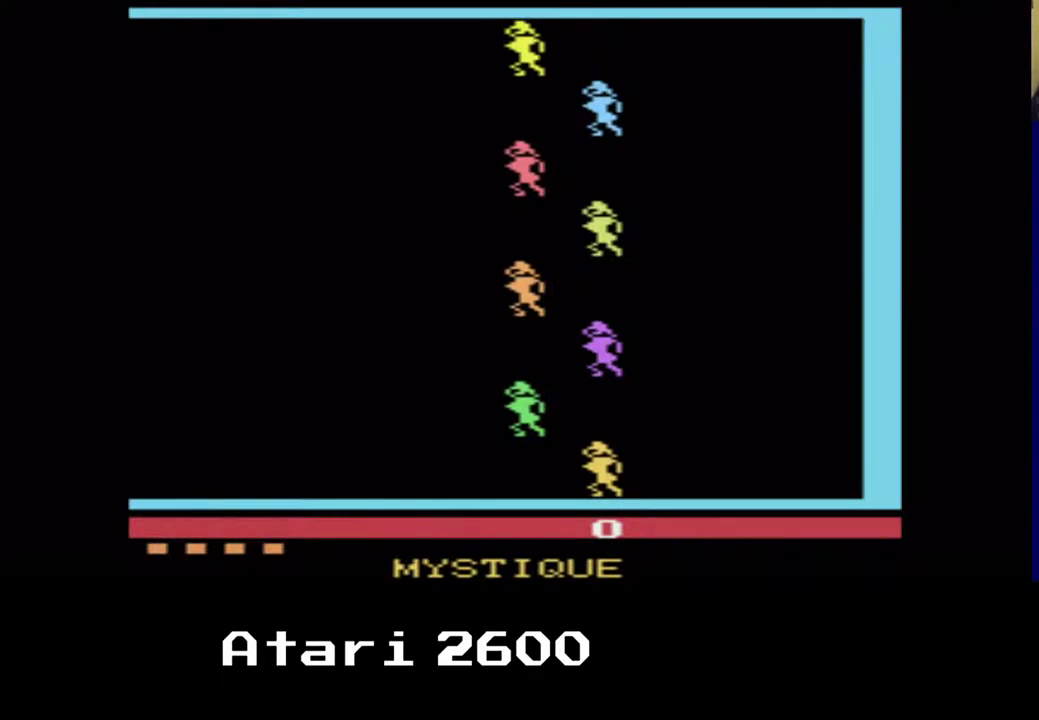
{"buttons": [], "left_stick": "center", "right_stick": "center", "events": []}